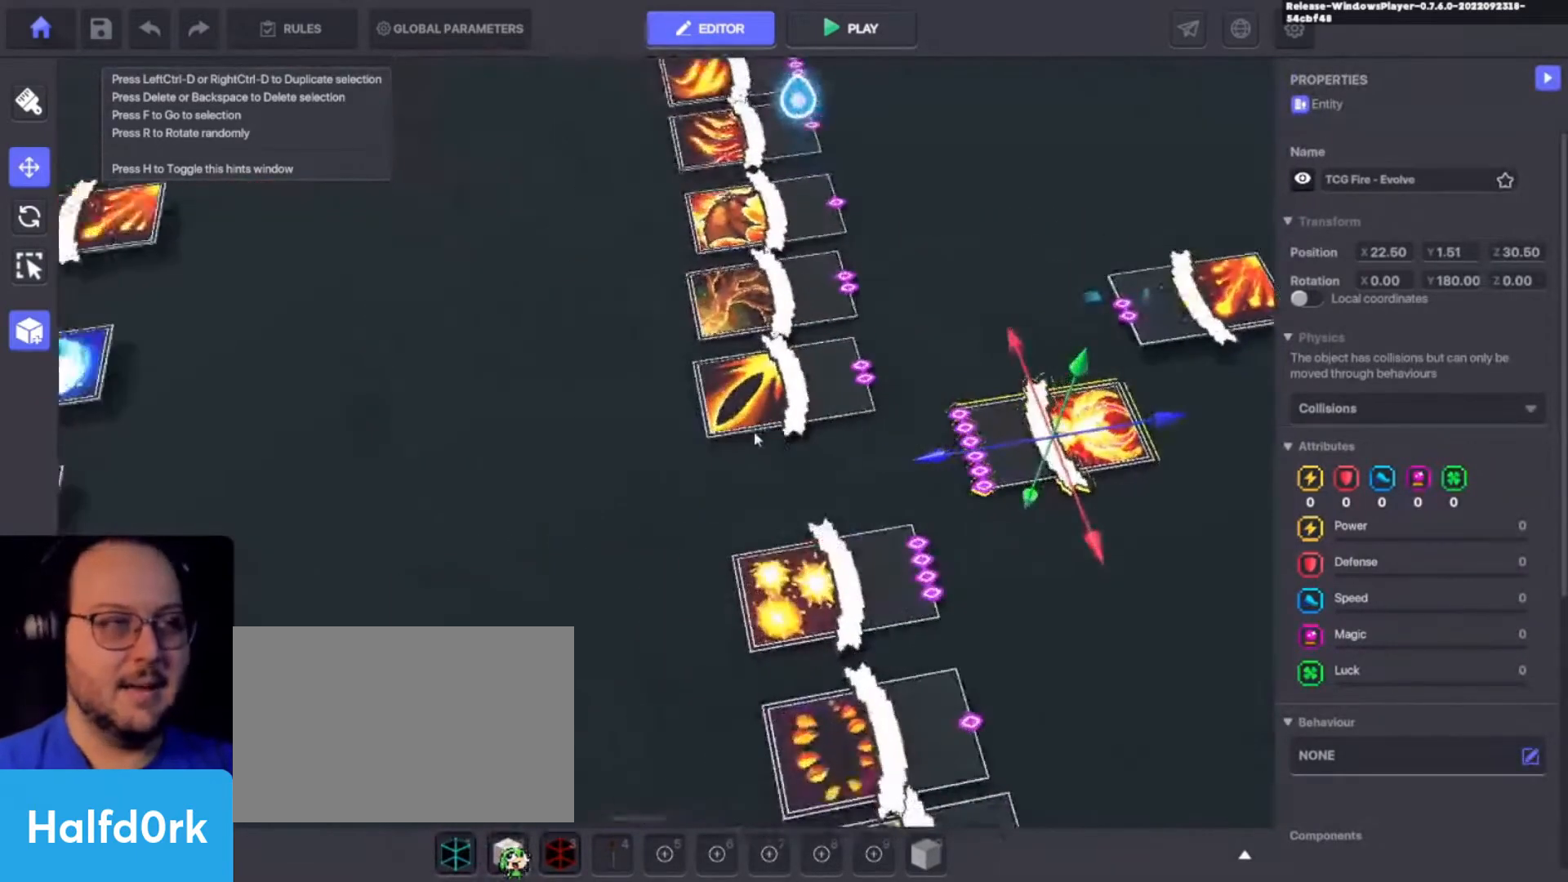
Gameplay with keyboard and mouse; each line is a JSON object with the keys held at the frame after it. "events" lists presses ("down") and releases ("up") of "1", "2", "3", "4", "a", "alt", "c", "caps_lock", "ctrl", "d", "e", "f", "i", "o", "p", "q", "r", "s", "shift", "tab", "u", "v", "w", "x" and "z" between this image and that frame as [ms after this image, input, new state], when the widget could be followed in between. No other keys are recorded. Mouse buttons are not recorded. Not read: mouse_move.
{"keys": ["alt"], "events": [[67, "alt", "down"]]}
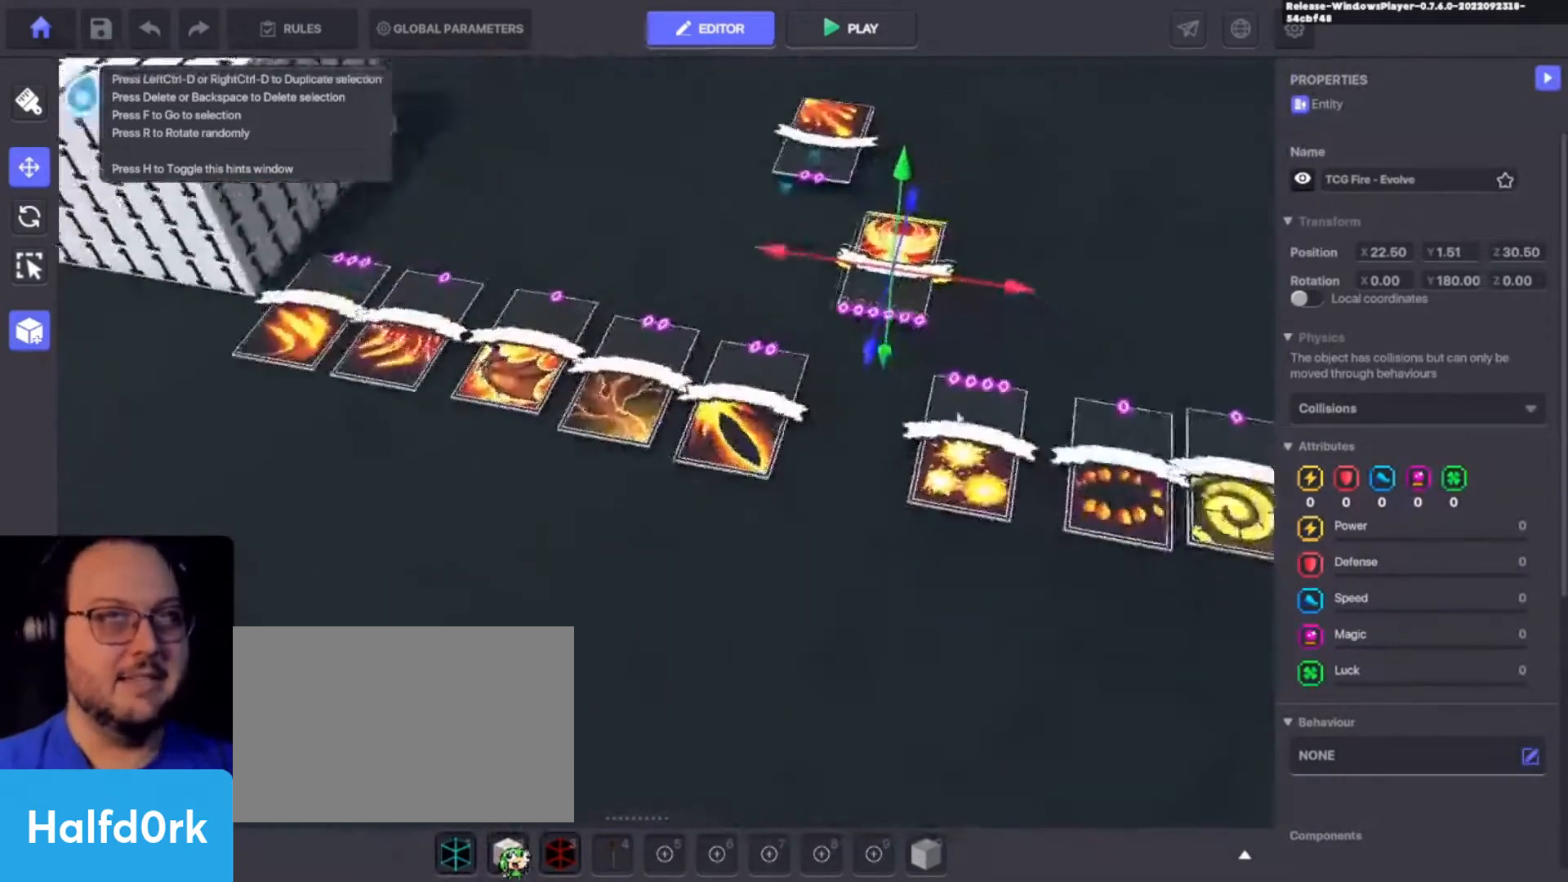
{"keys": [], "events": [[267, "alt", "up"]]}
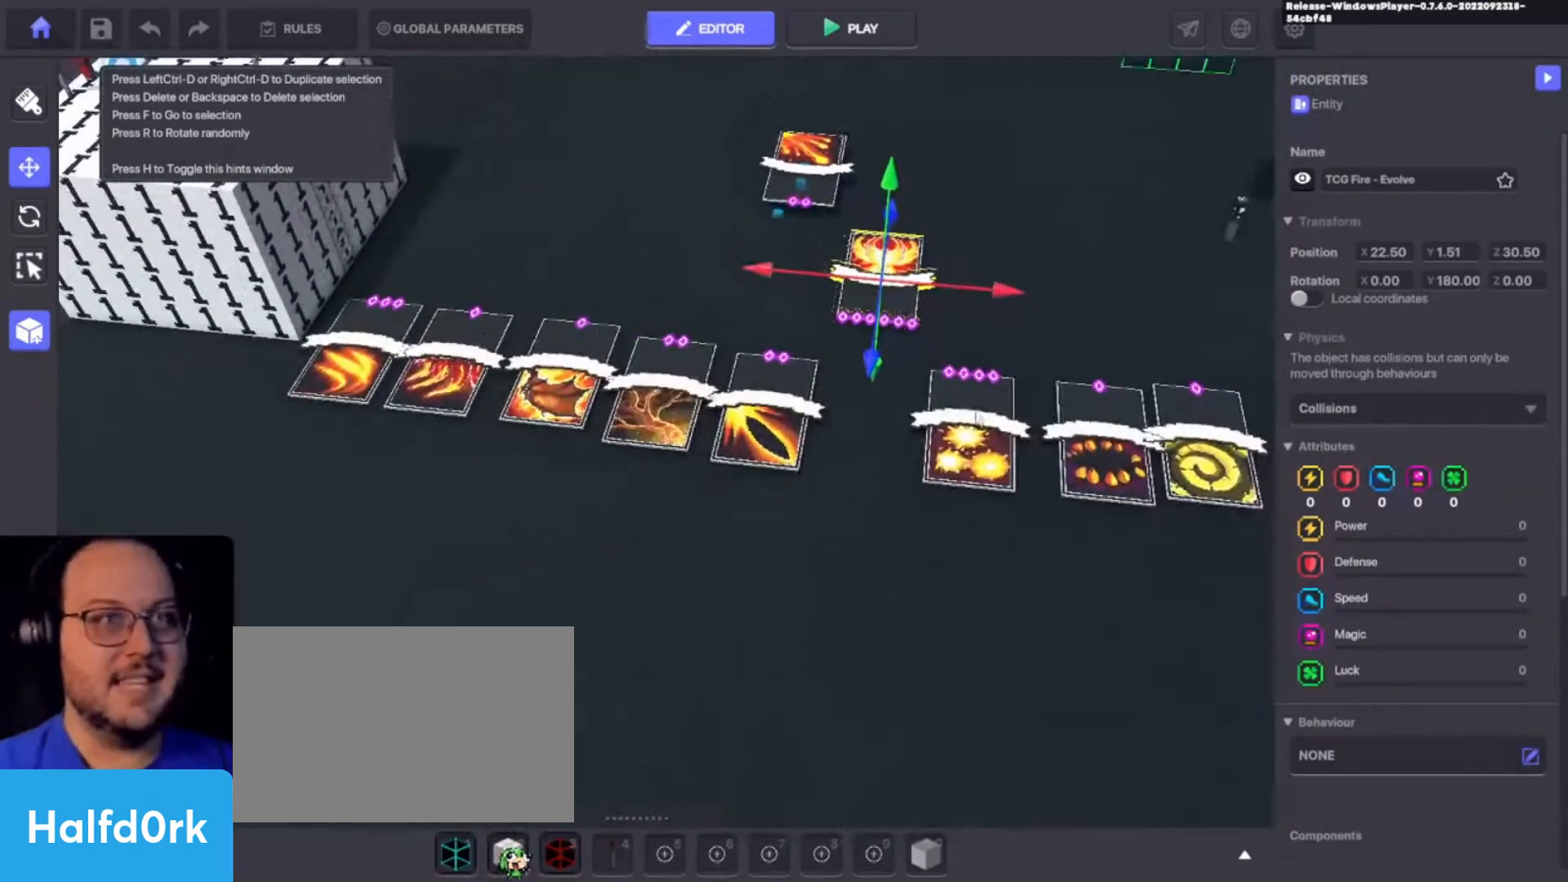
{"keys": [], "events": []}
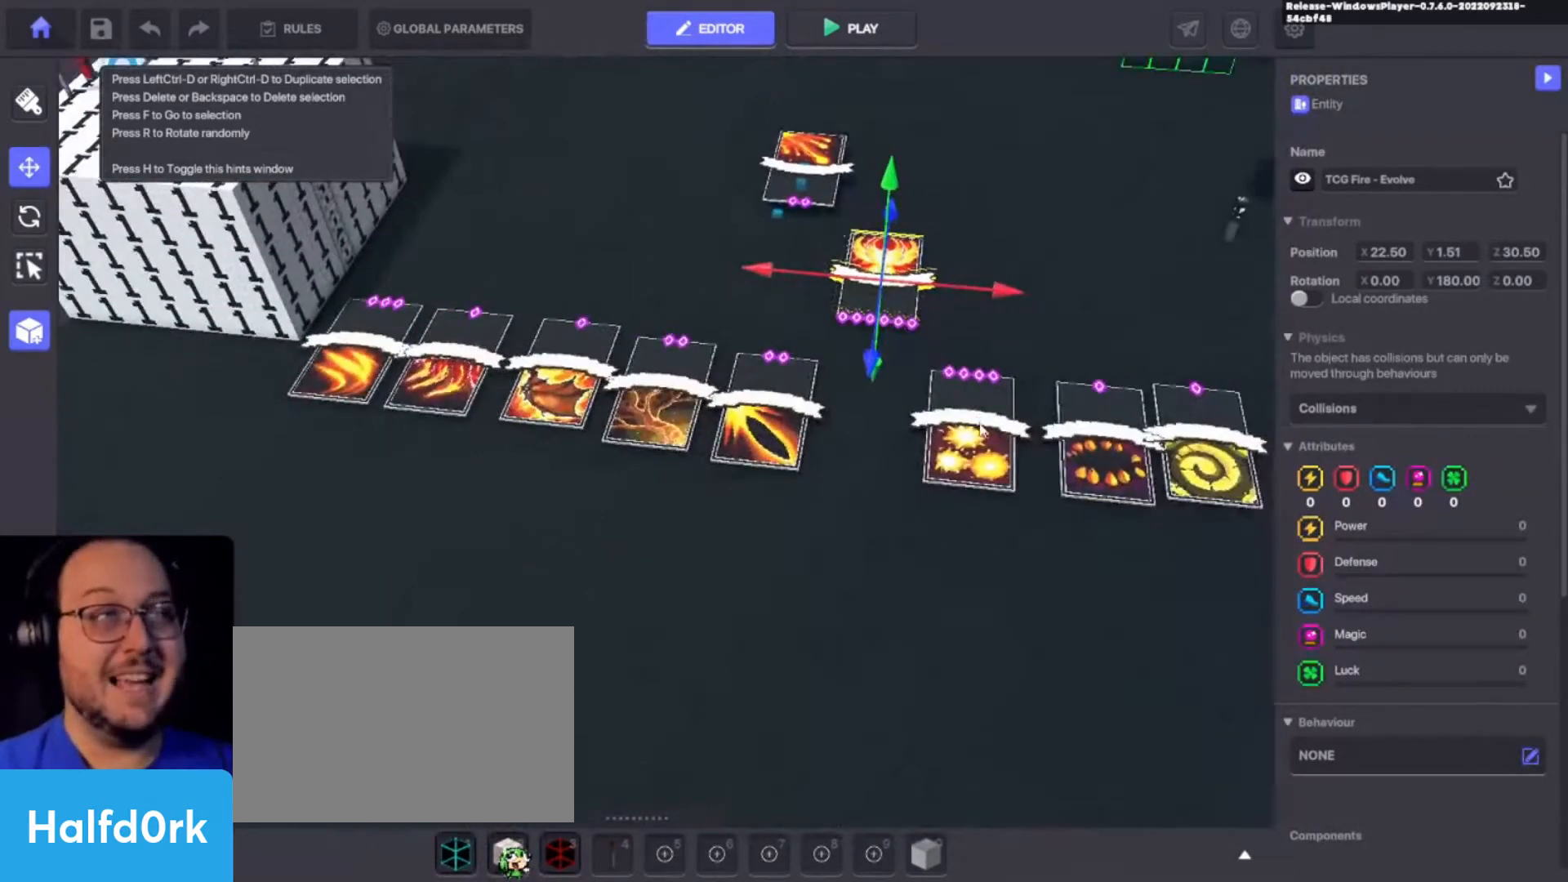
{"keys": [], "events": [[200, "d", "down"], [433, "d", "up"]]}
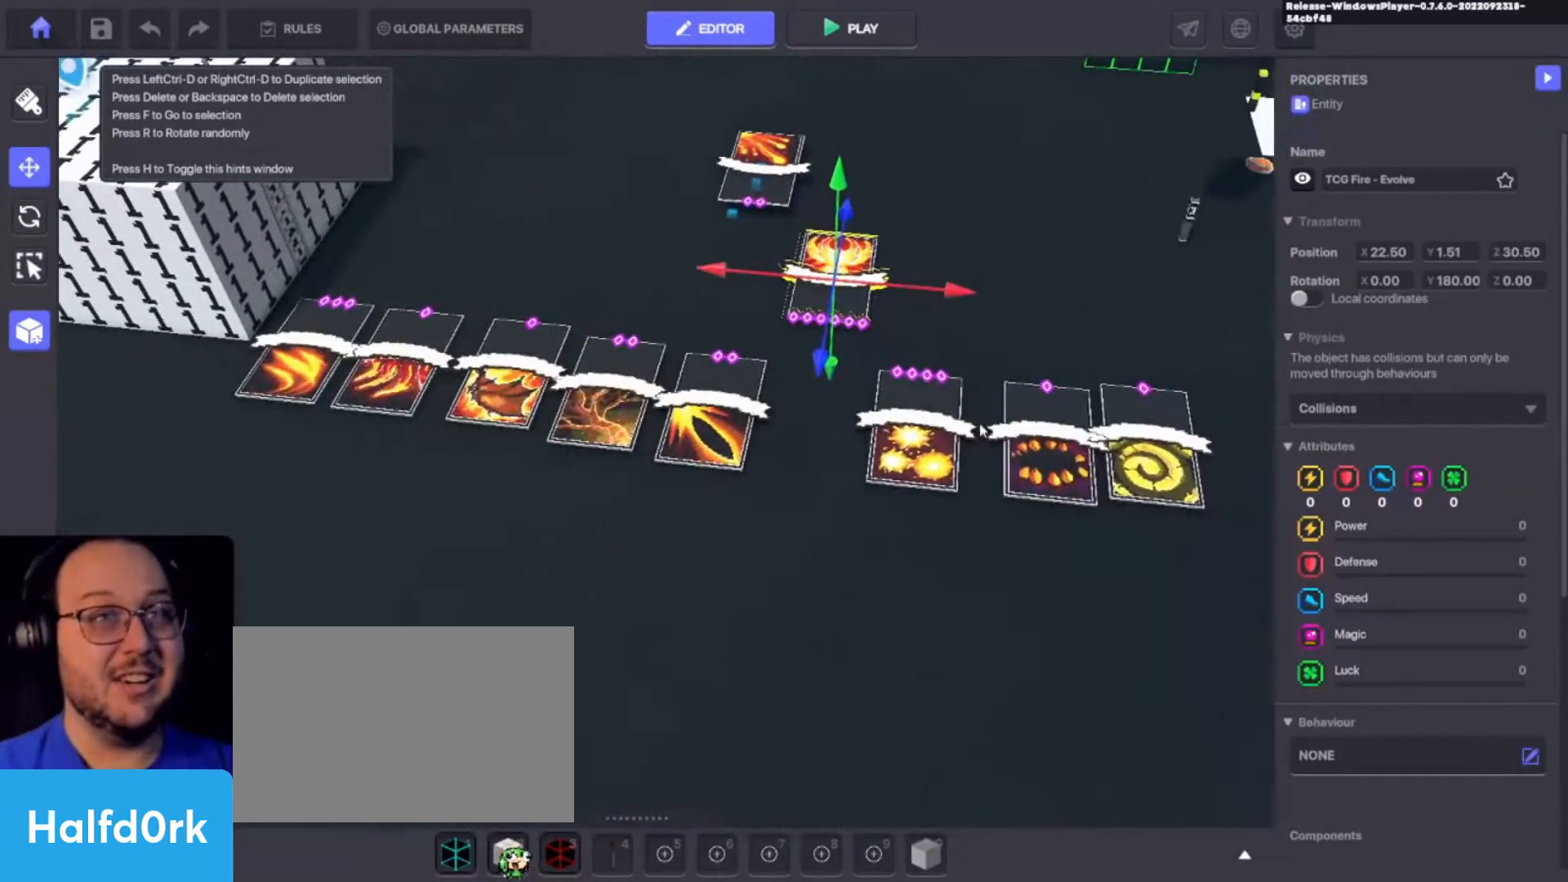
{"keys": [], "events": []}
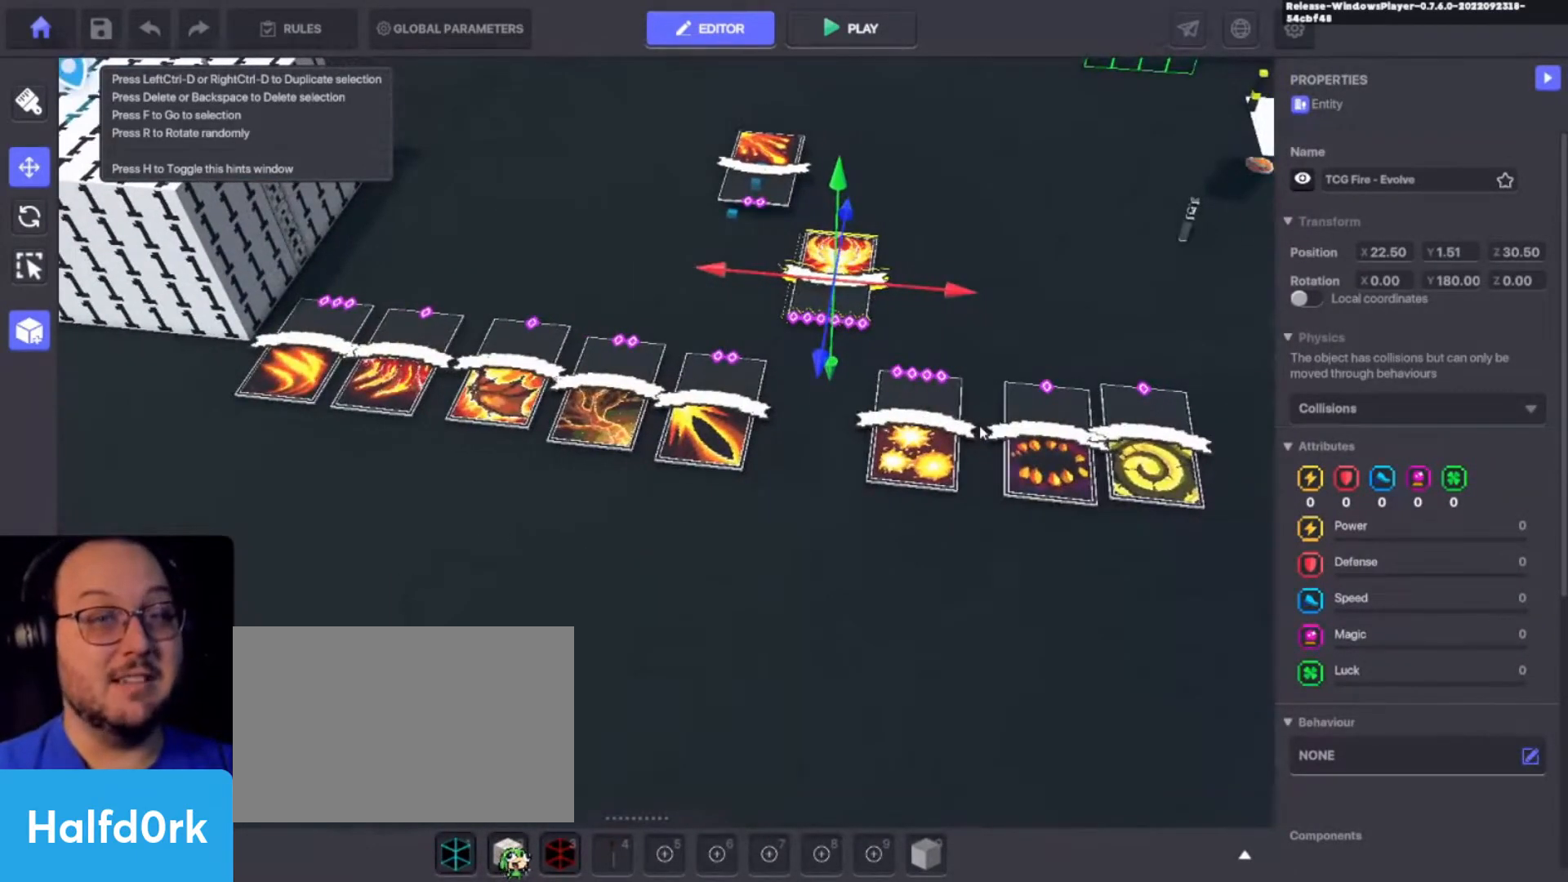
{"keys": [], "events": []}
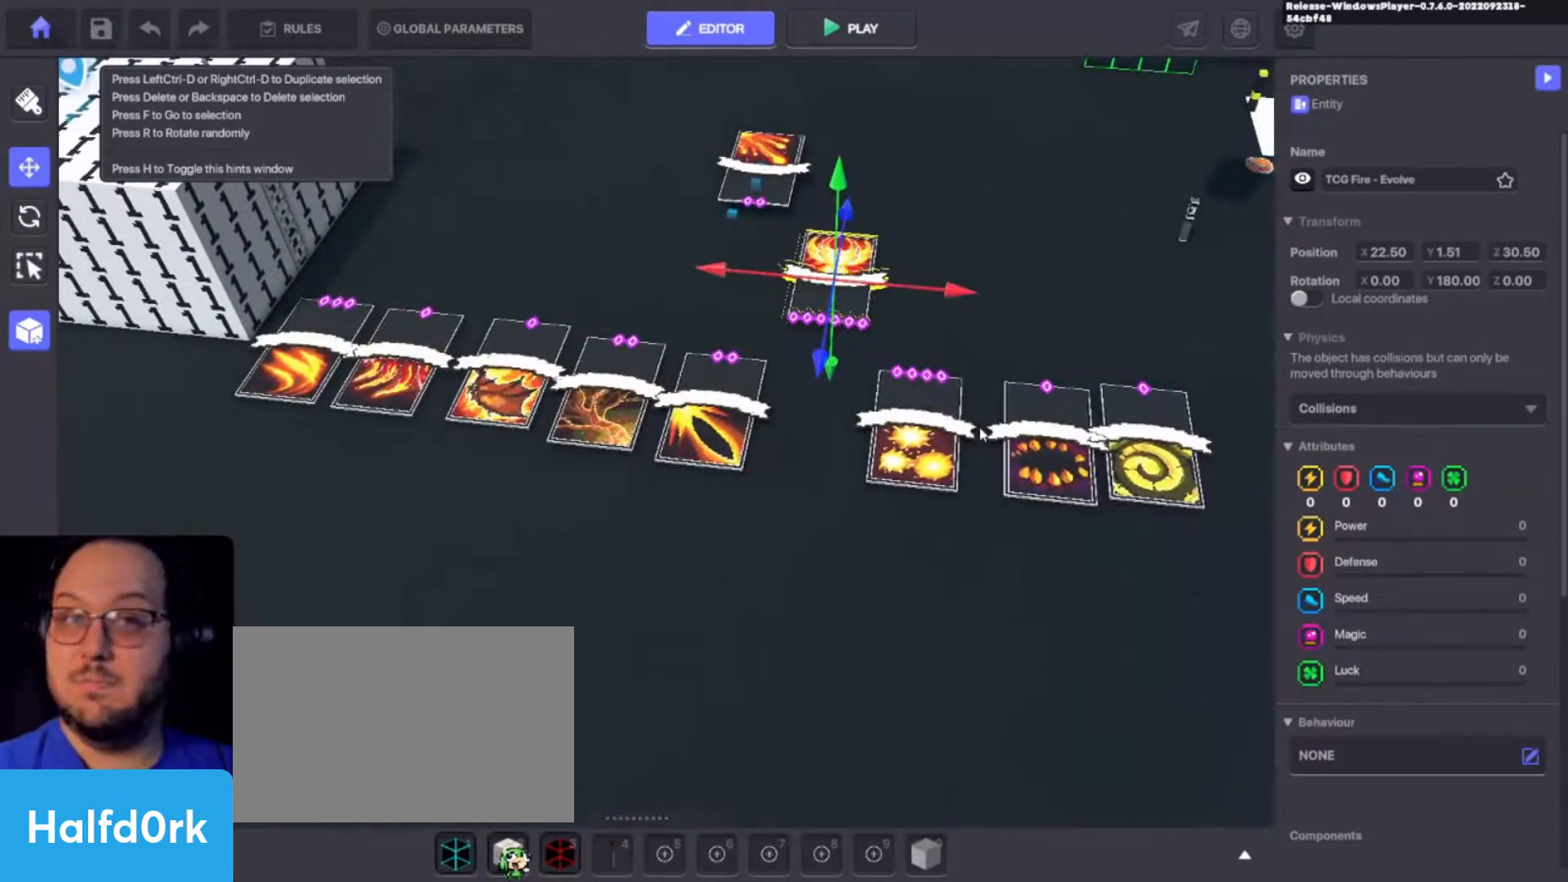
{"keys": [], "events": []}
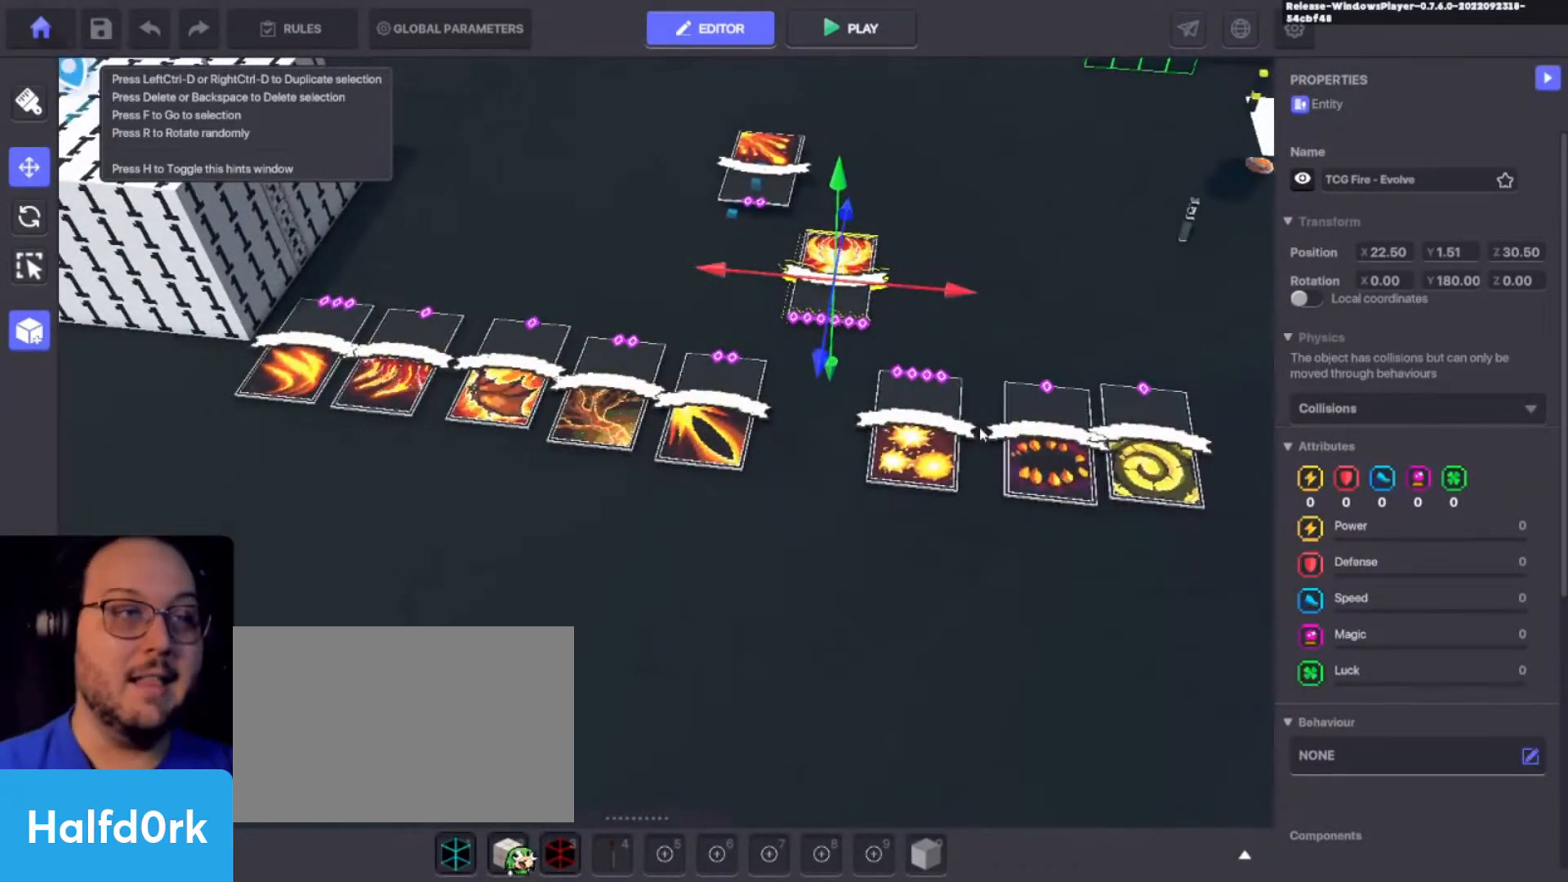
{"keys": [], "events": []}
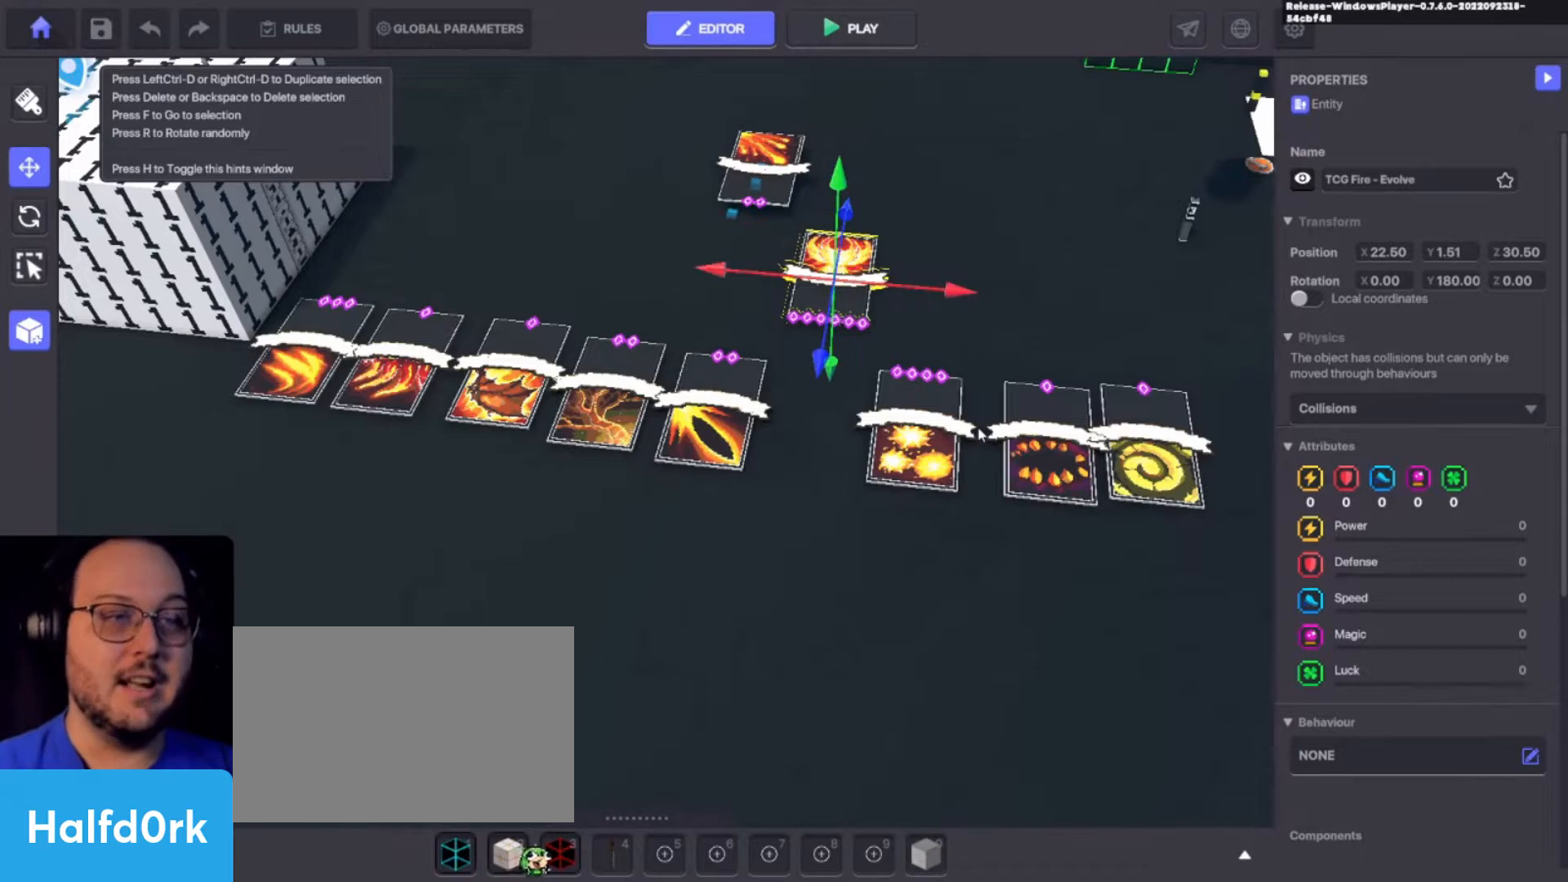
{"keys": [], "events": []}
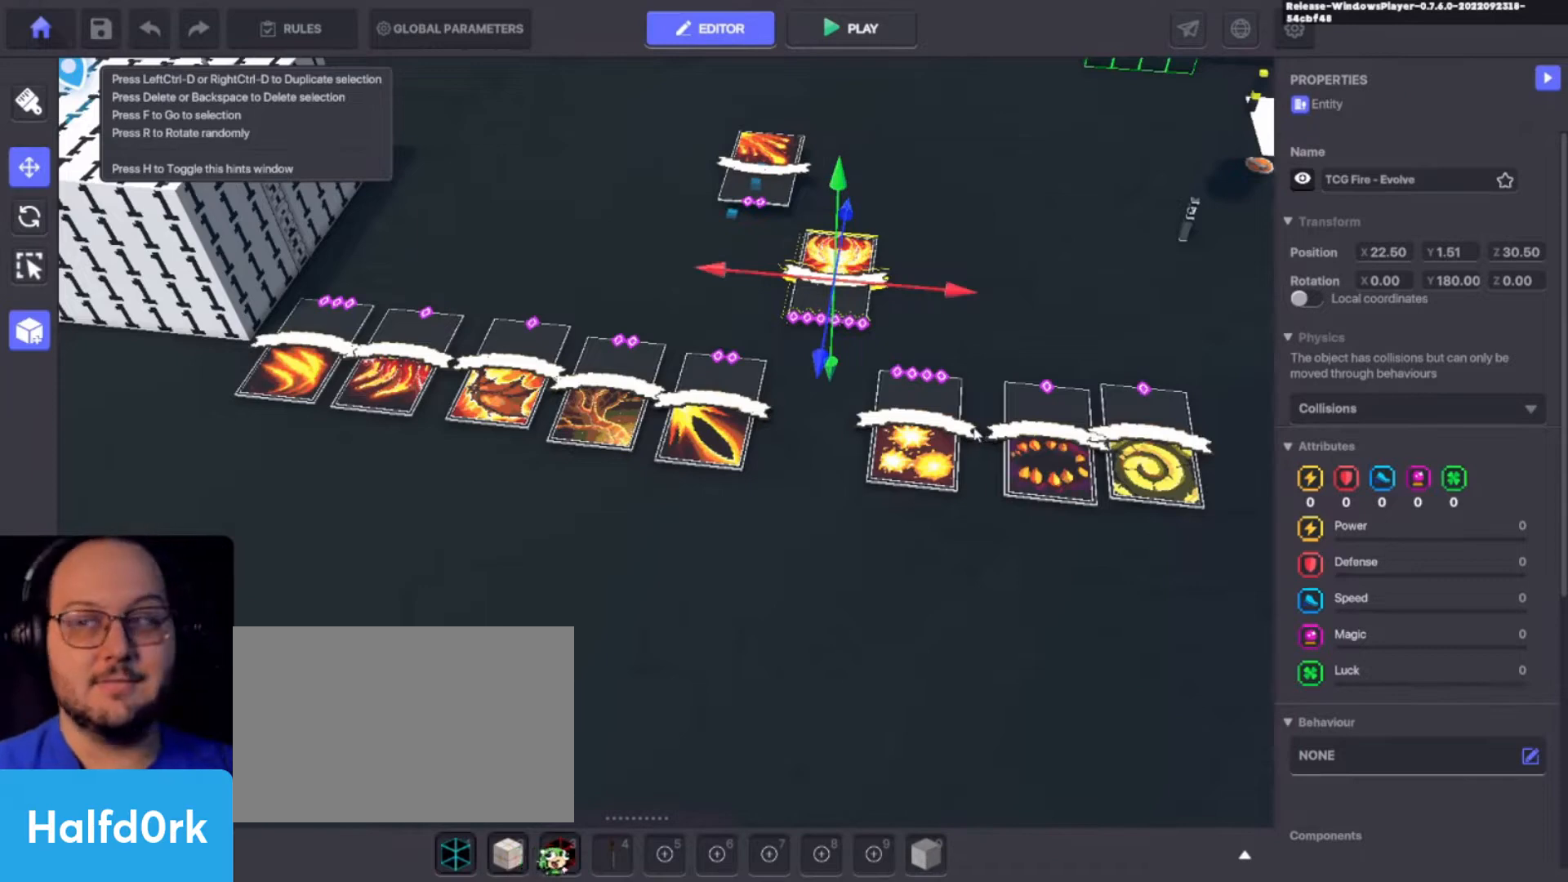
{"keys": [], "events": []}
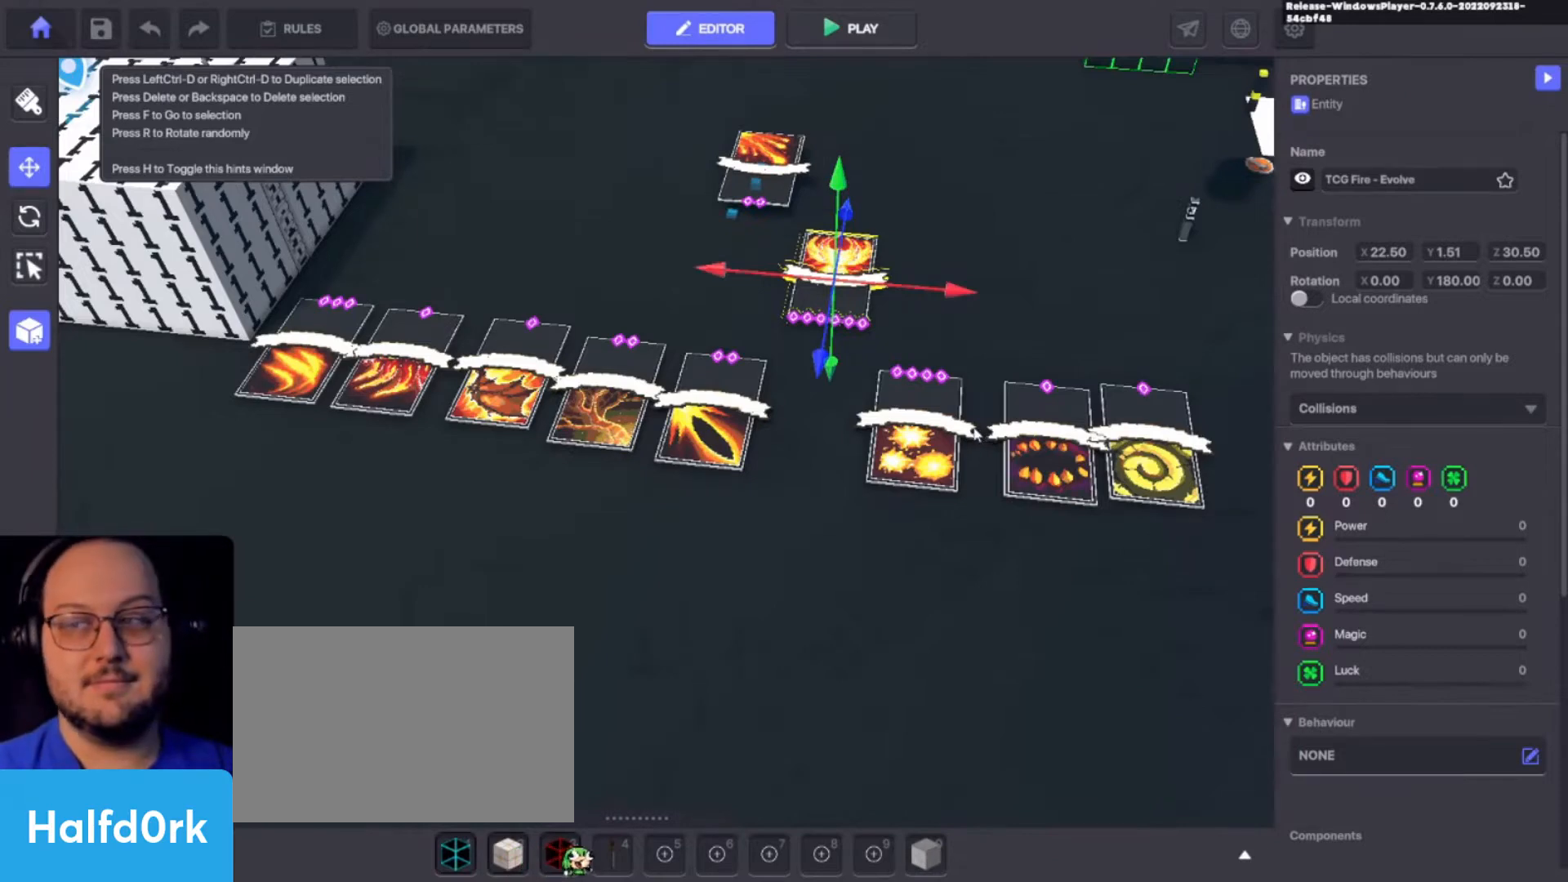
{"keys": [], "events": []}
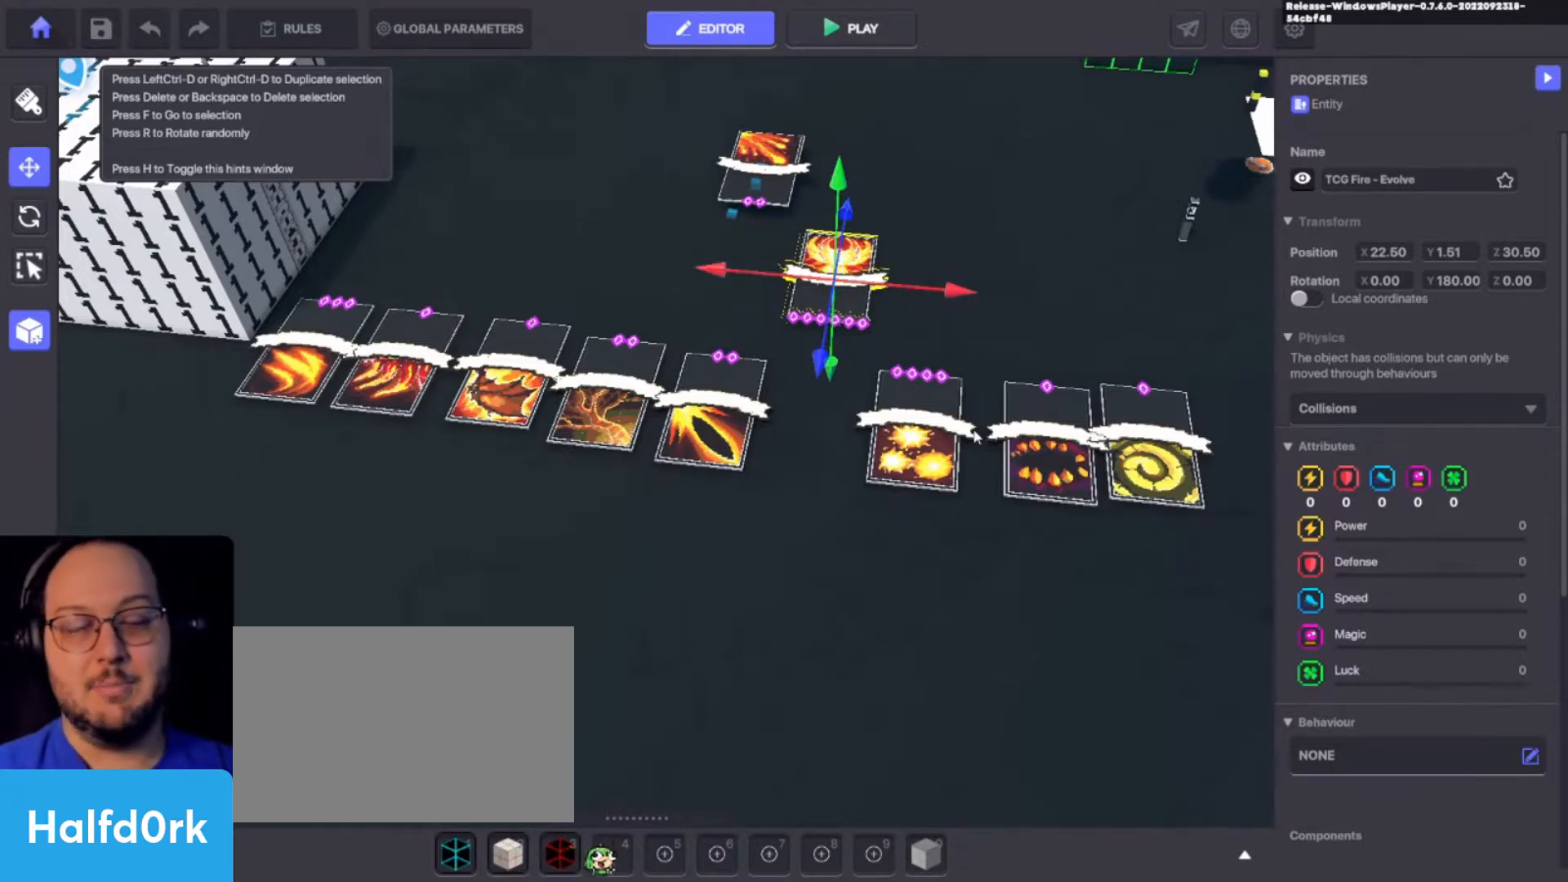
{"keys": ["d", "w"], "events": [[267, "d", "down"], [367, "w", "down"]]}
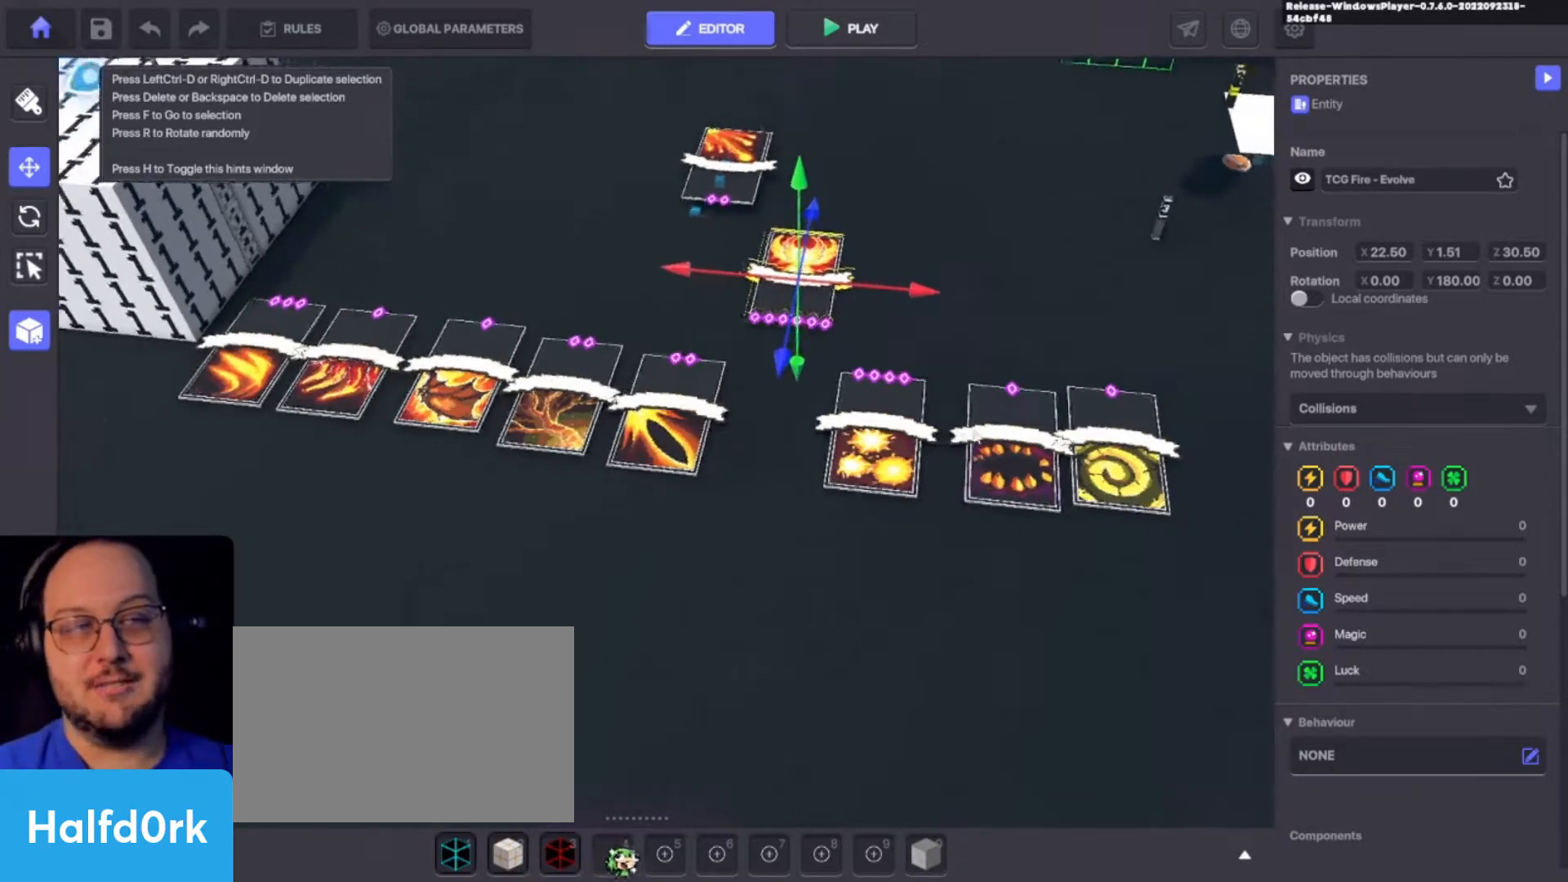
{"keys": [], "events": [[233, "w", "up"], [300, "d", "up"]]}
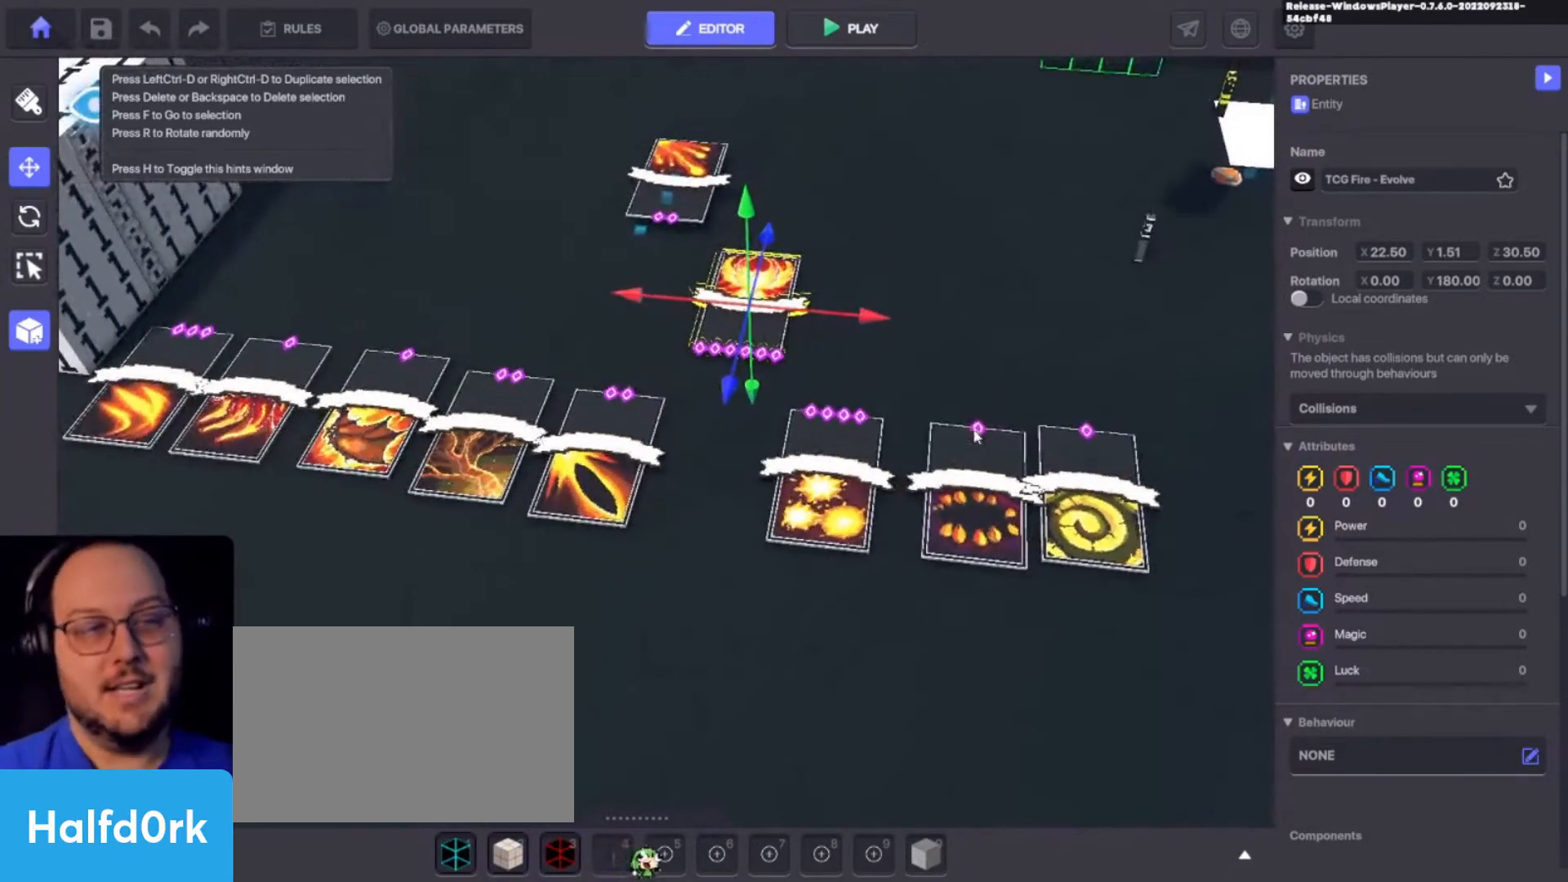
{"keys": [], "events": [[200, "a", "down"], [367, "a", "up"]]}
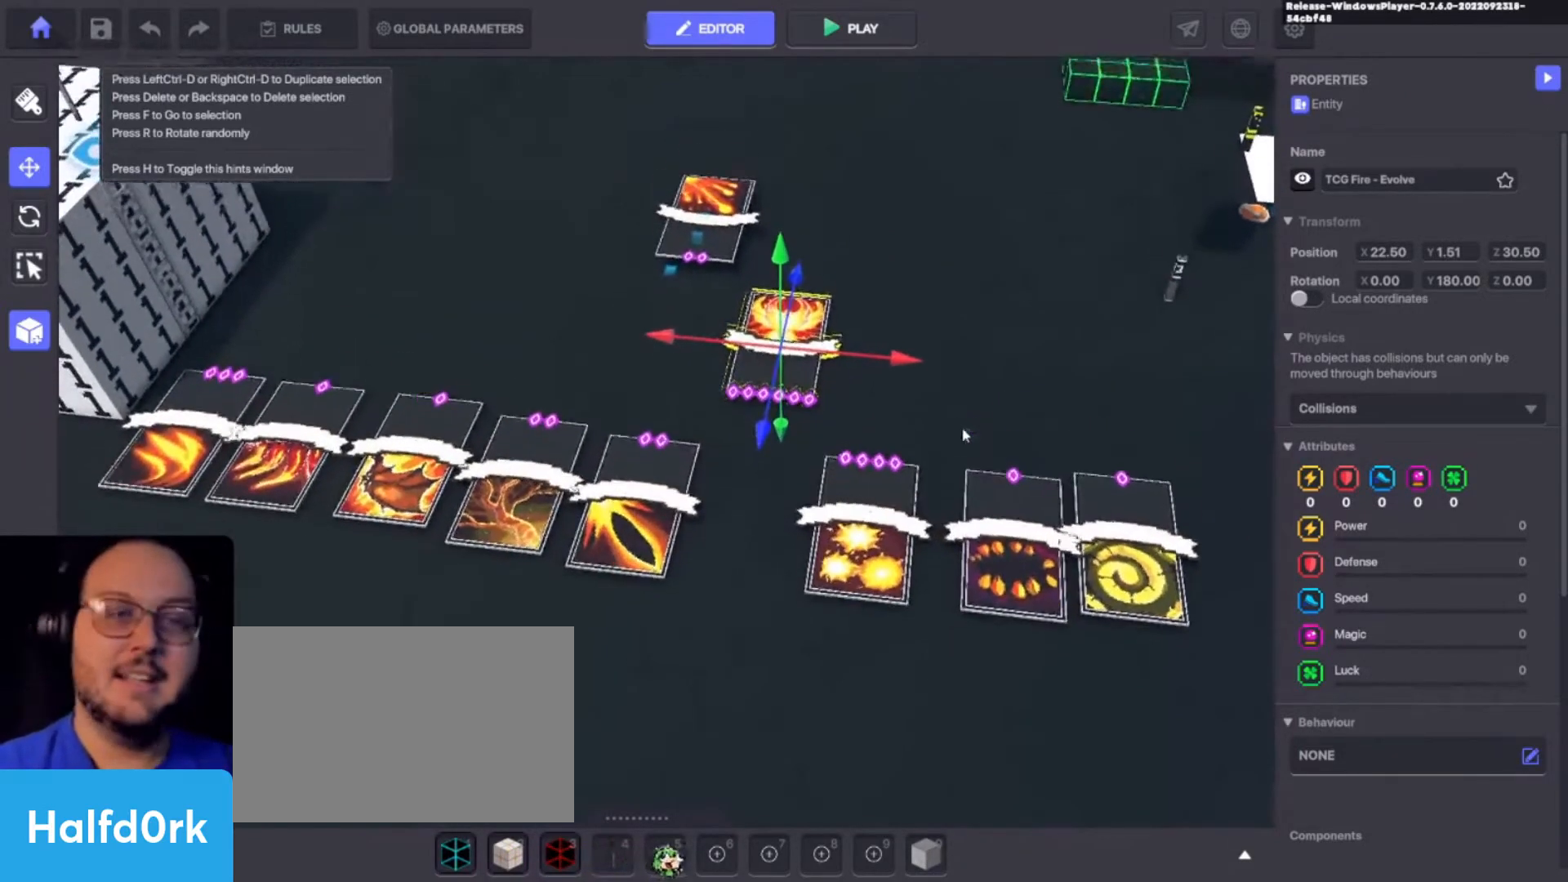
{"keys": [], "events": []}
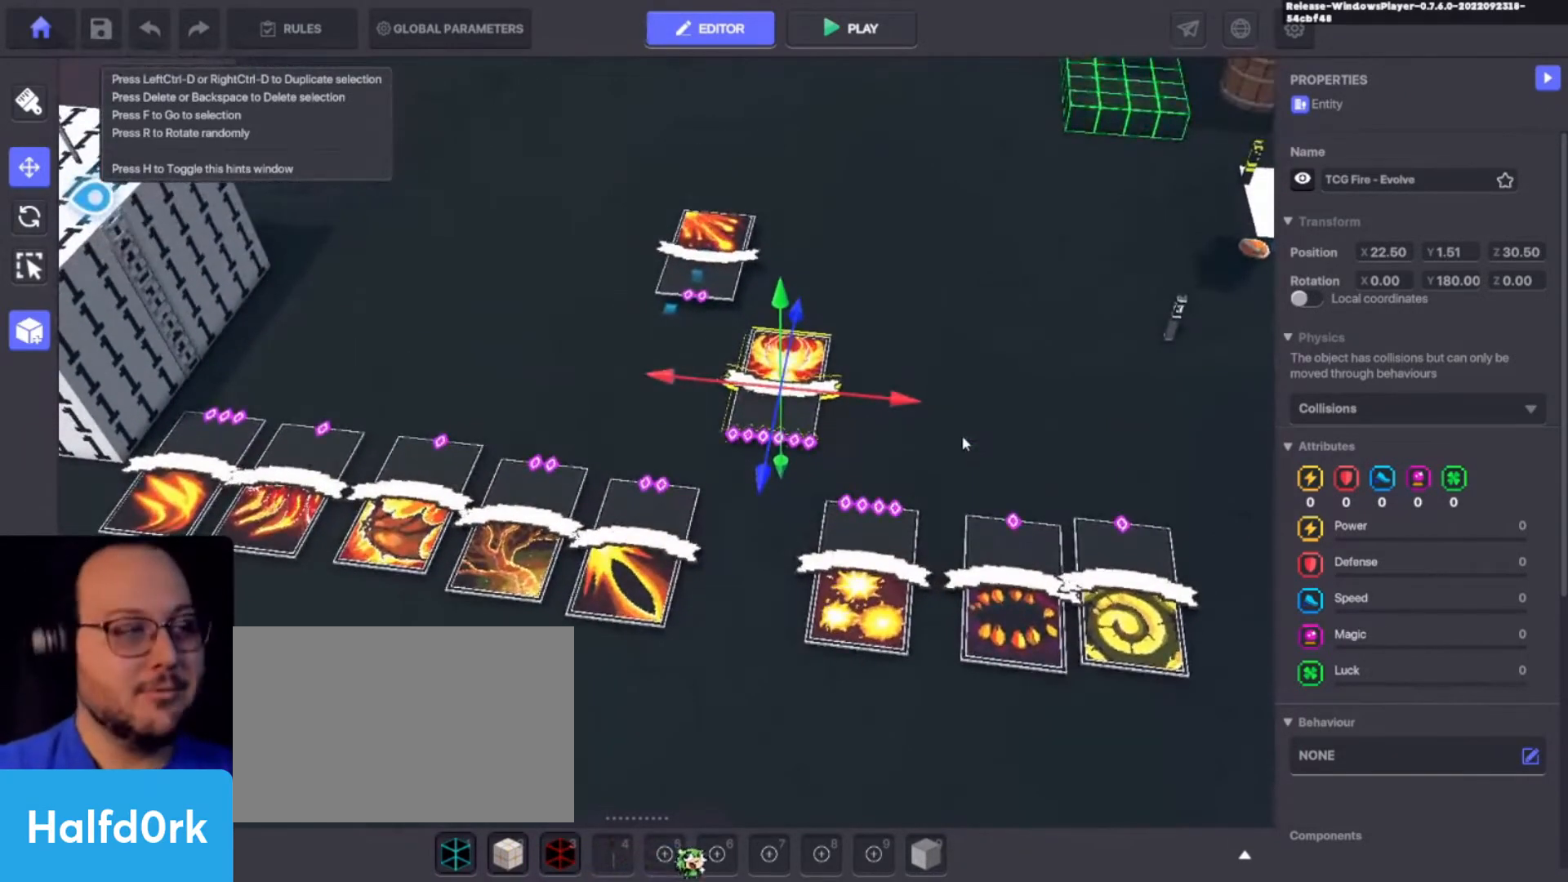
{"keys": ["alt"], "events": [[200, "alt", "down"]]}
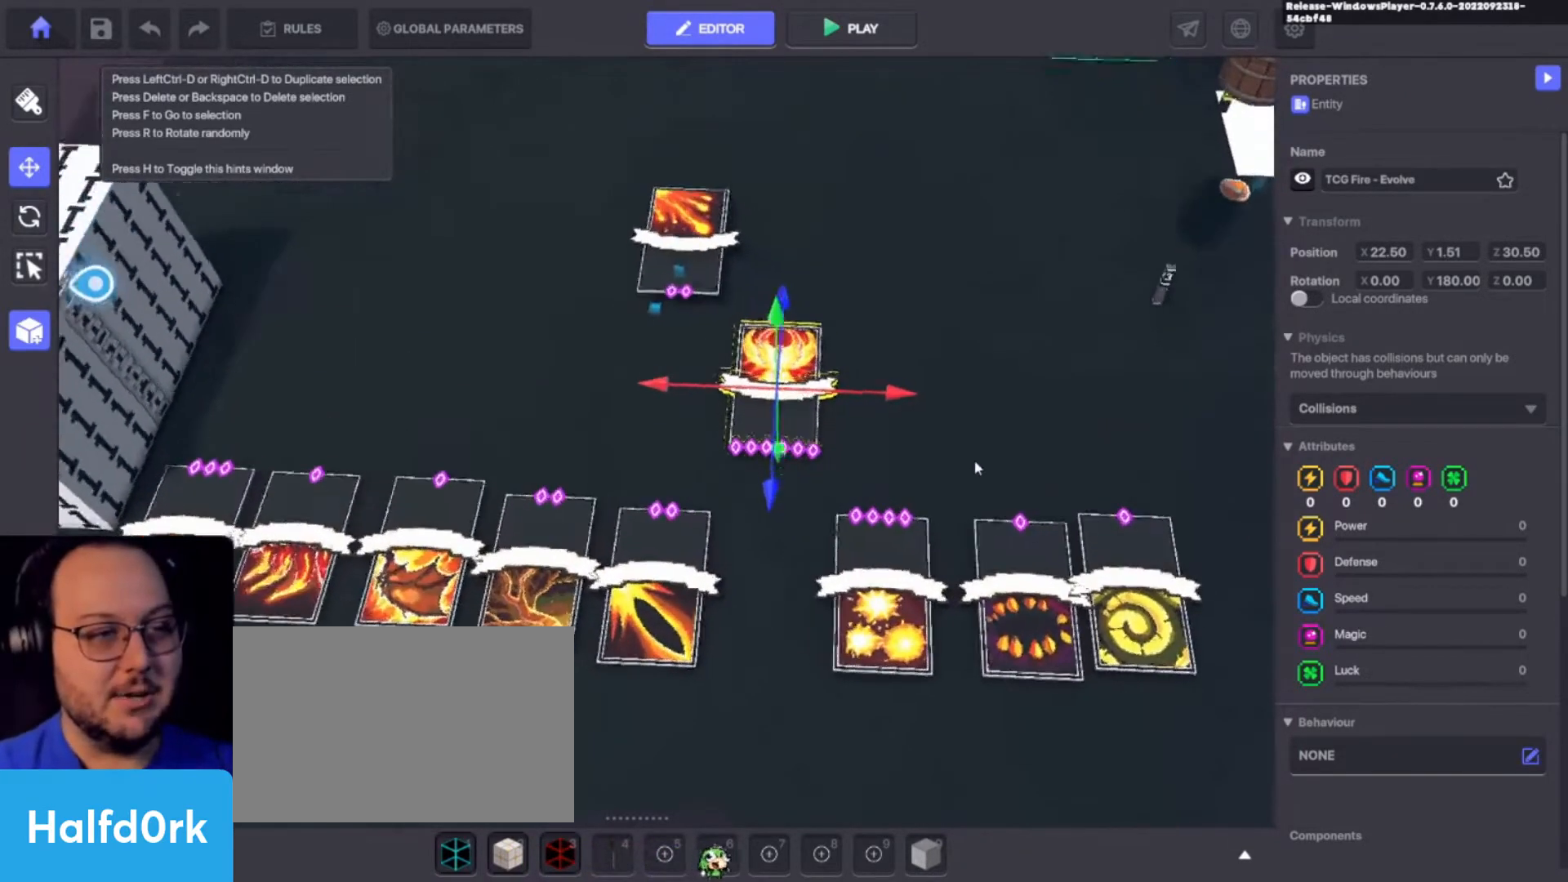
{"keys": ["s"], "events": [[200, "alt", "up"], [433, "s", "down"]]}
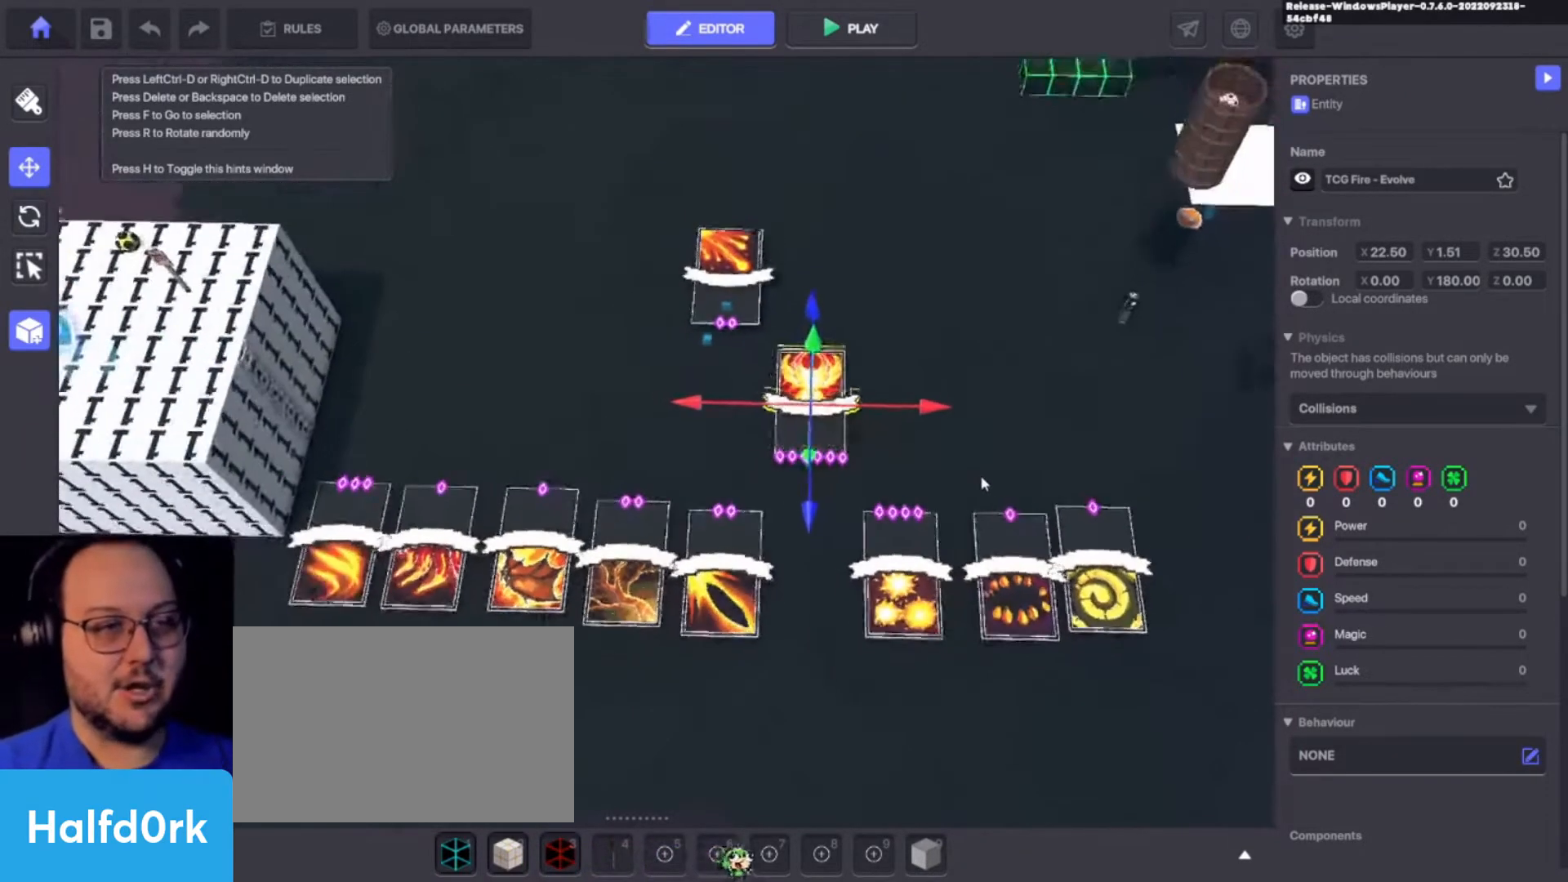
{"keys": ["alt"], "events": [[100, "d", "down"], [167, "s", "up"], [233, "d", "up"], [367, "alt", "down"]]}
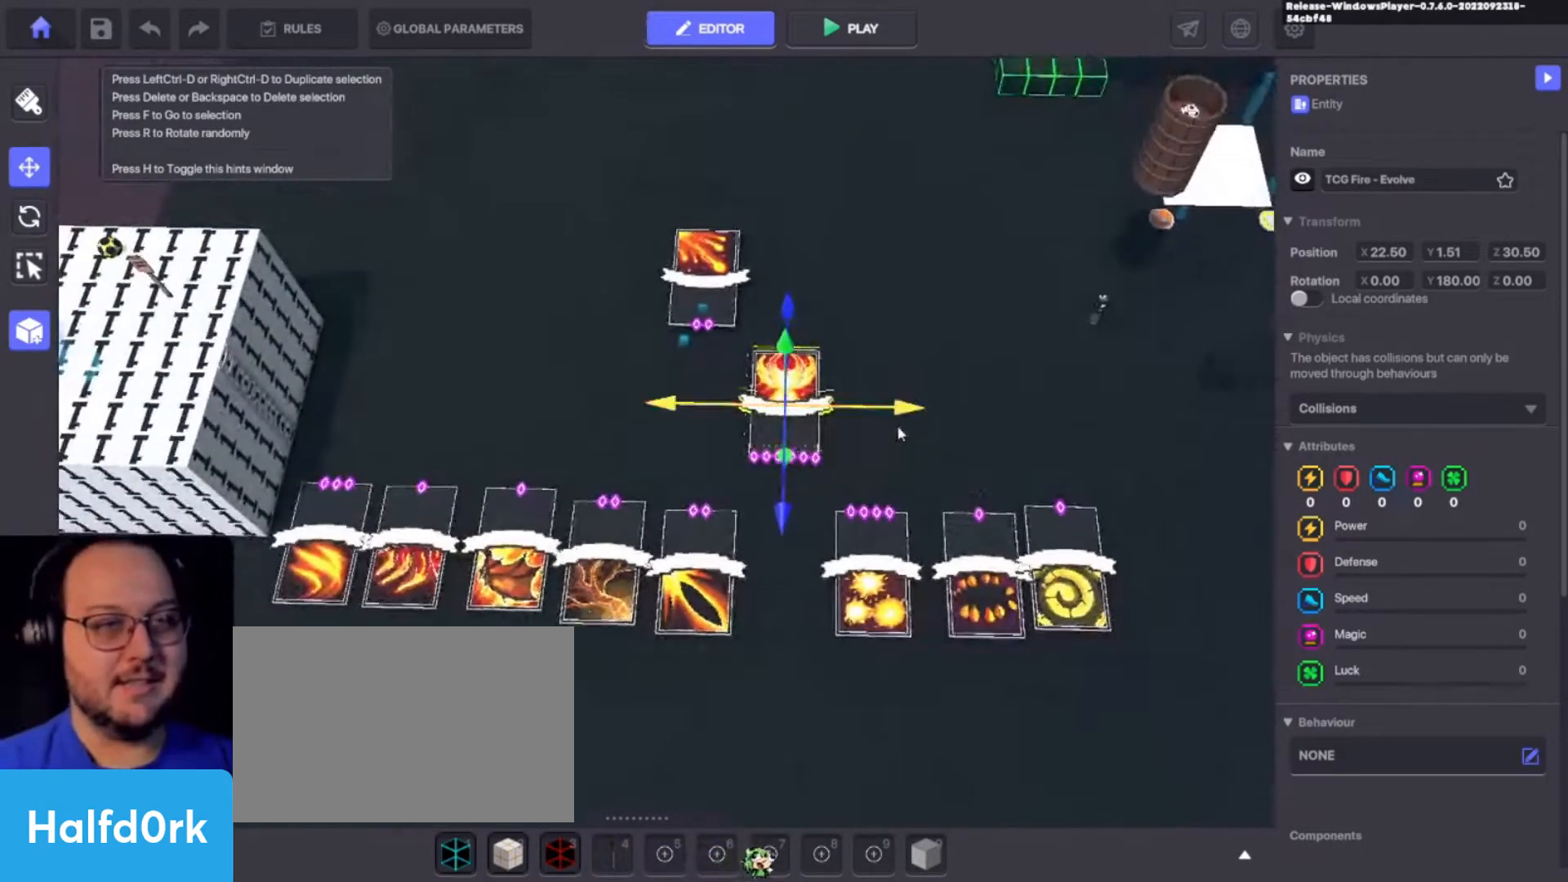
{"keys": ["alt"], "events": []}
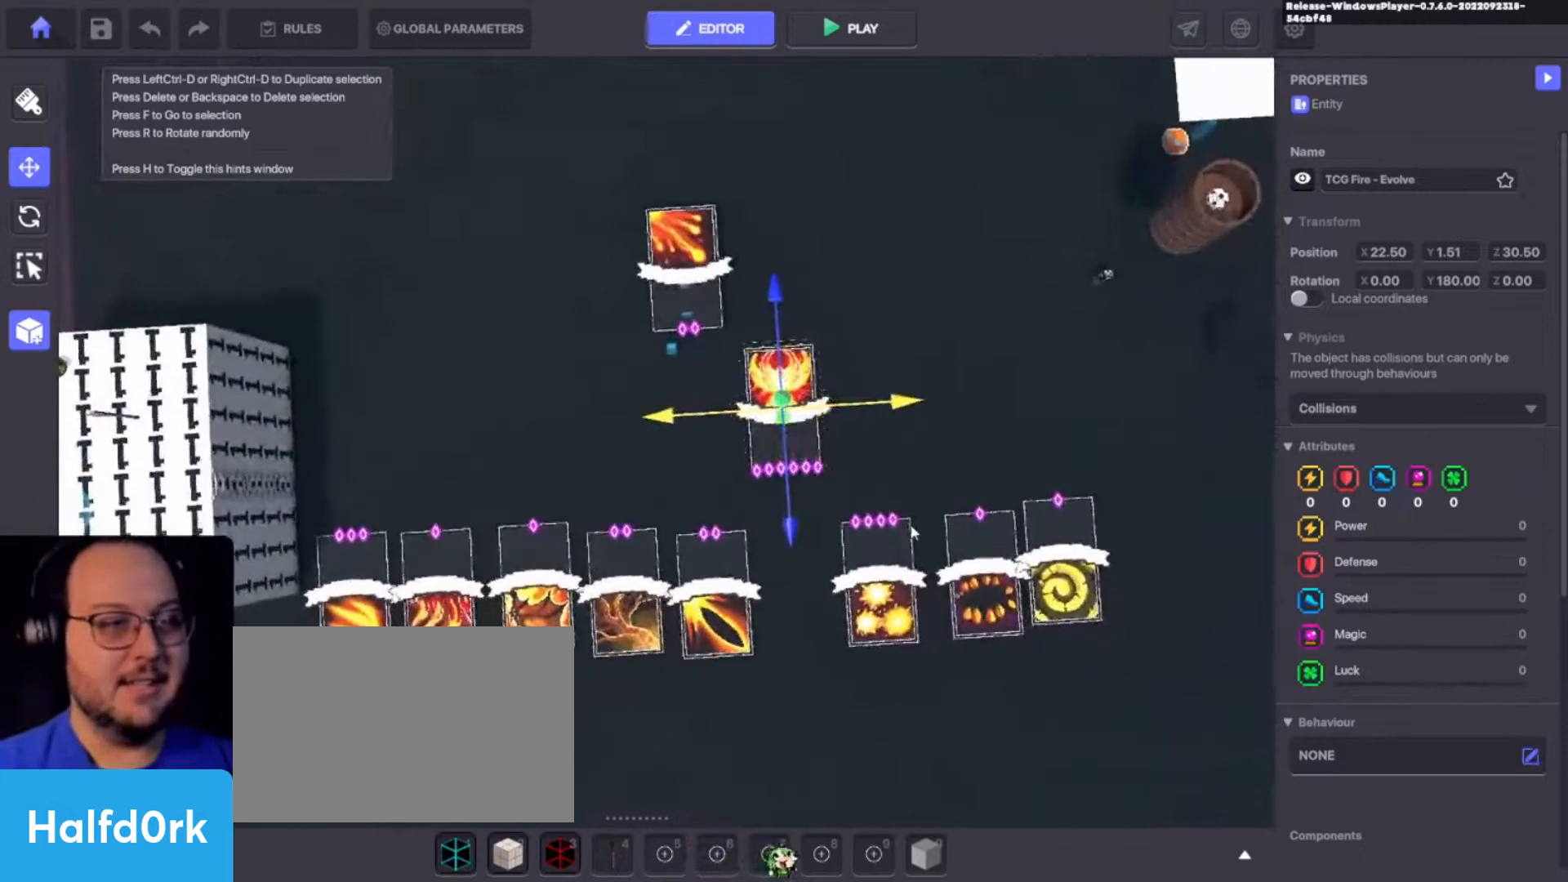
{"keys": [], "events": [[267, "alt", "up"]]}